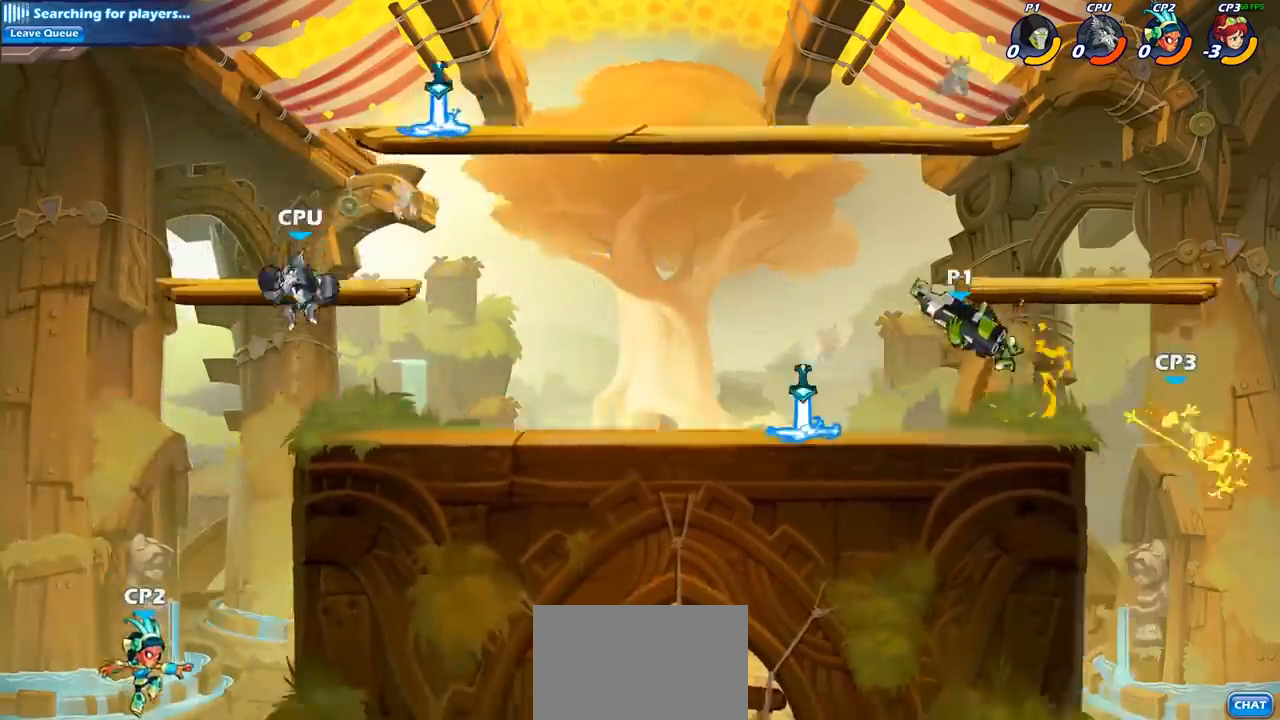
Gameplay with a controller (PlayStation layout); each line is a JSON object with the inputs held at the frame after it. "events" lists button and stick changes between this image and that frame as [ms after this image, input, new state], when the widget could be followed in between.
{"buttons": [], "left_stick": "down", "right_stick": "center", "events": [[283, "left_stick", "down"], [350, "SQUARE", "down"], [467, "SQUARE", "up"]]}
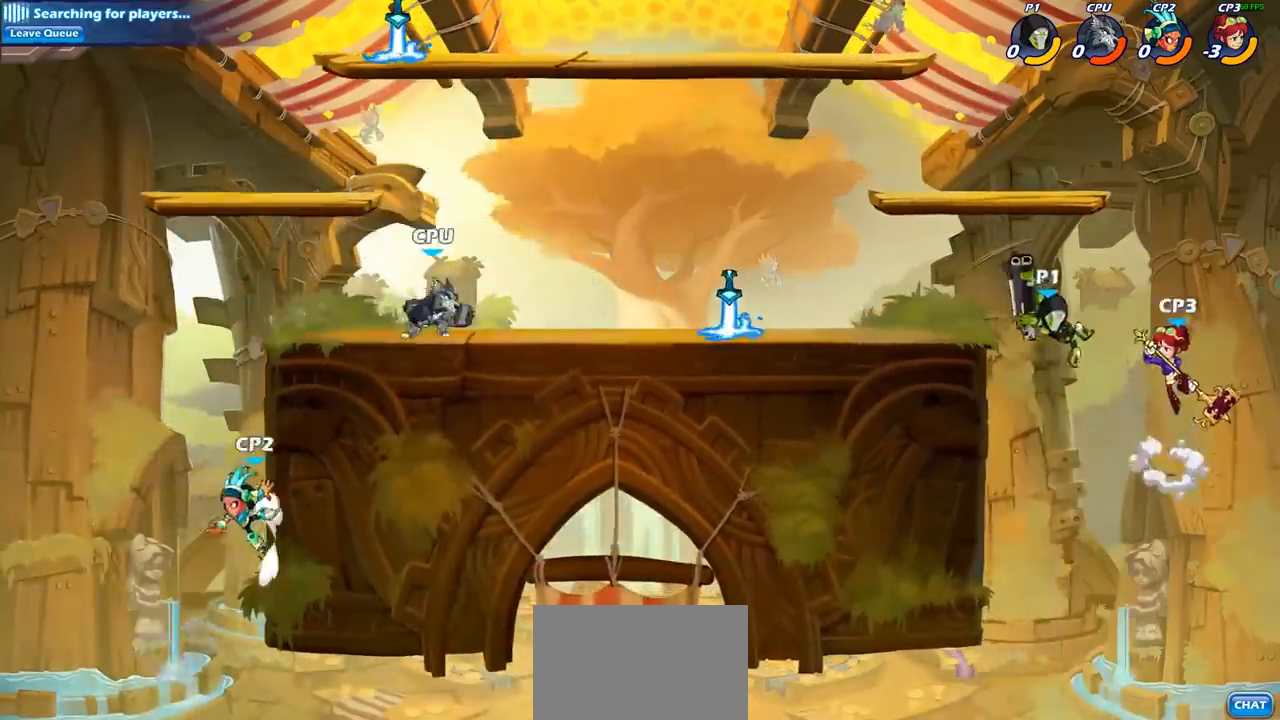
{"buttons": [], "left_stick": "right", "right_stick": "center", "events": [[17, "left_stick", "center"], [467, "left_stick", "right"]]}
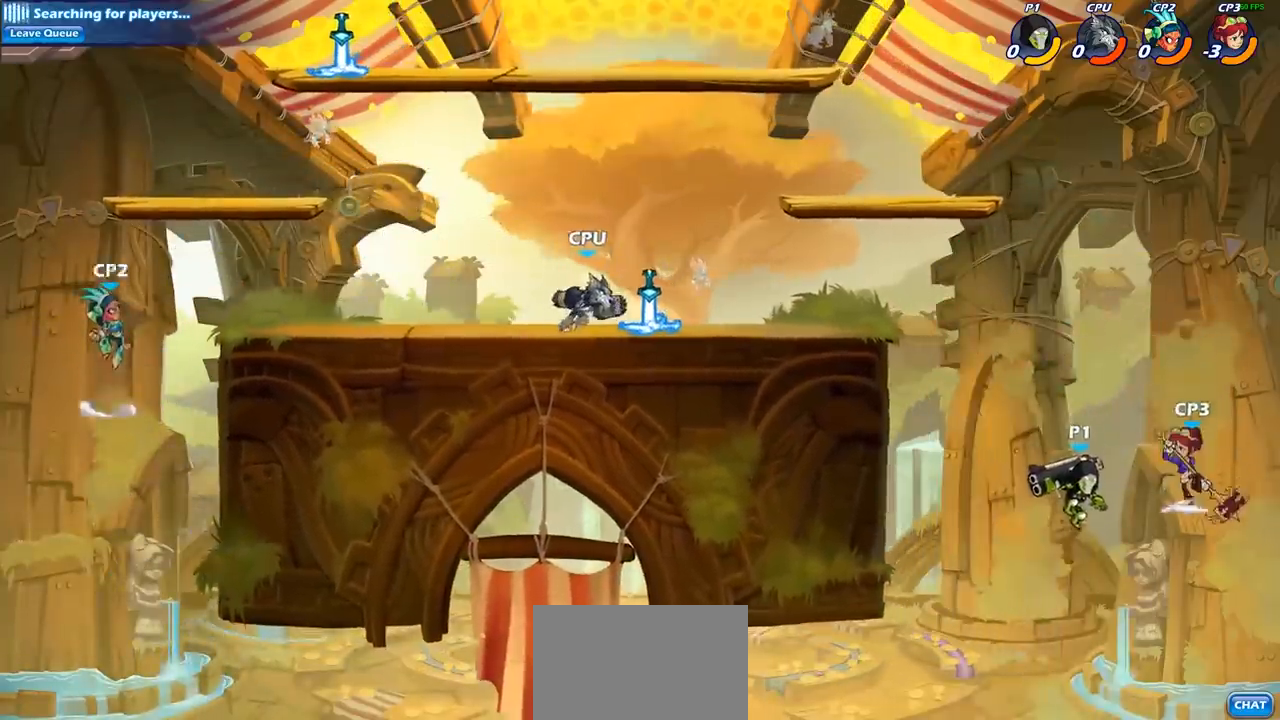
{"buttons": [], "left_stick": "left", "right_stick": "center", "events": [[17, "CROSS", "down"], [50, "left_stick", "down"], [83, "SQUARE", "down"], [100, "CROSS", "up"], [117, "right_stick", "down-left"], [167, "SQUARE", "up"], [183, "left_stick", "center"], [183, "right_stick", "center"], [433, "left_stick", "left"]]}
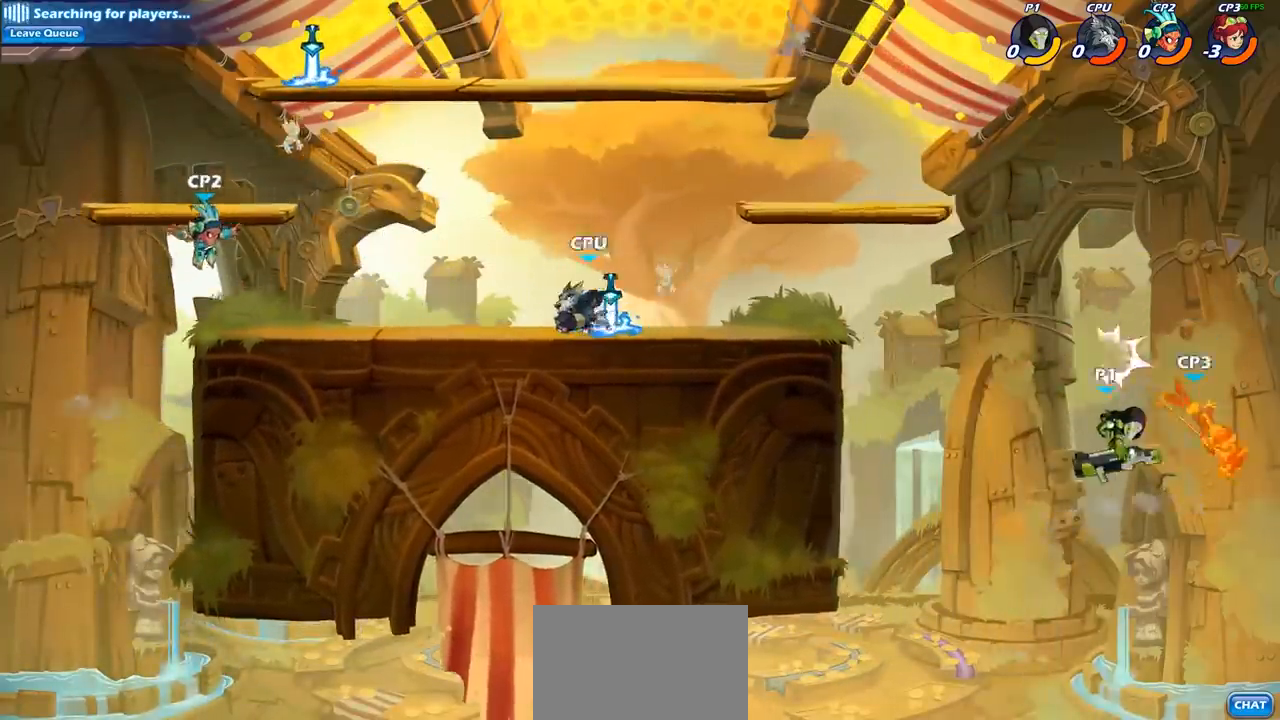
{"buttons": [], "left_stick": "up-right", "right_stick": "center", "events": [[300, "CROSS", "down"], [400, "left_stick", "up-right"], [483, "CROSS", "up"]]}
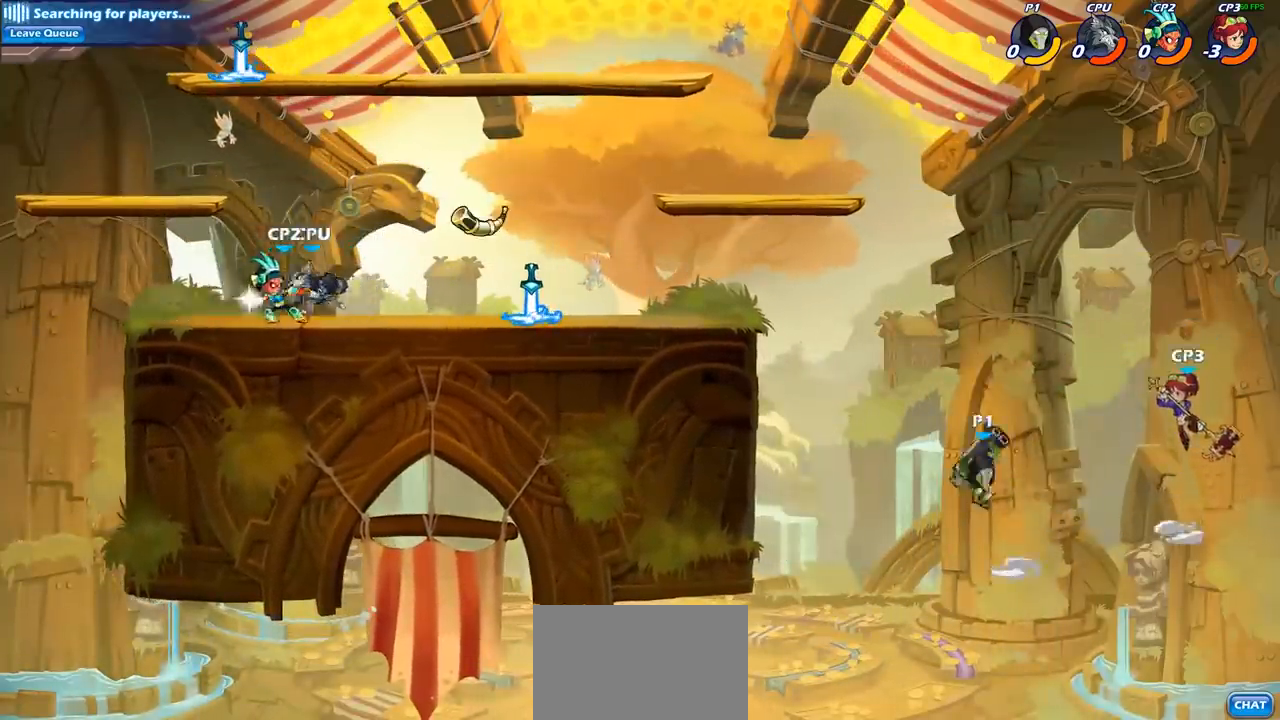
{"buttons": [], "left_stick": "center", "right_stick": "center", "events": [[167, "left_stick", "down"], [183, "SQUARE", "down"], [267, "SQUARE", "up"], [267, "left_stick", "center"]]}
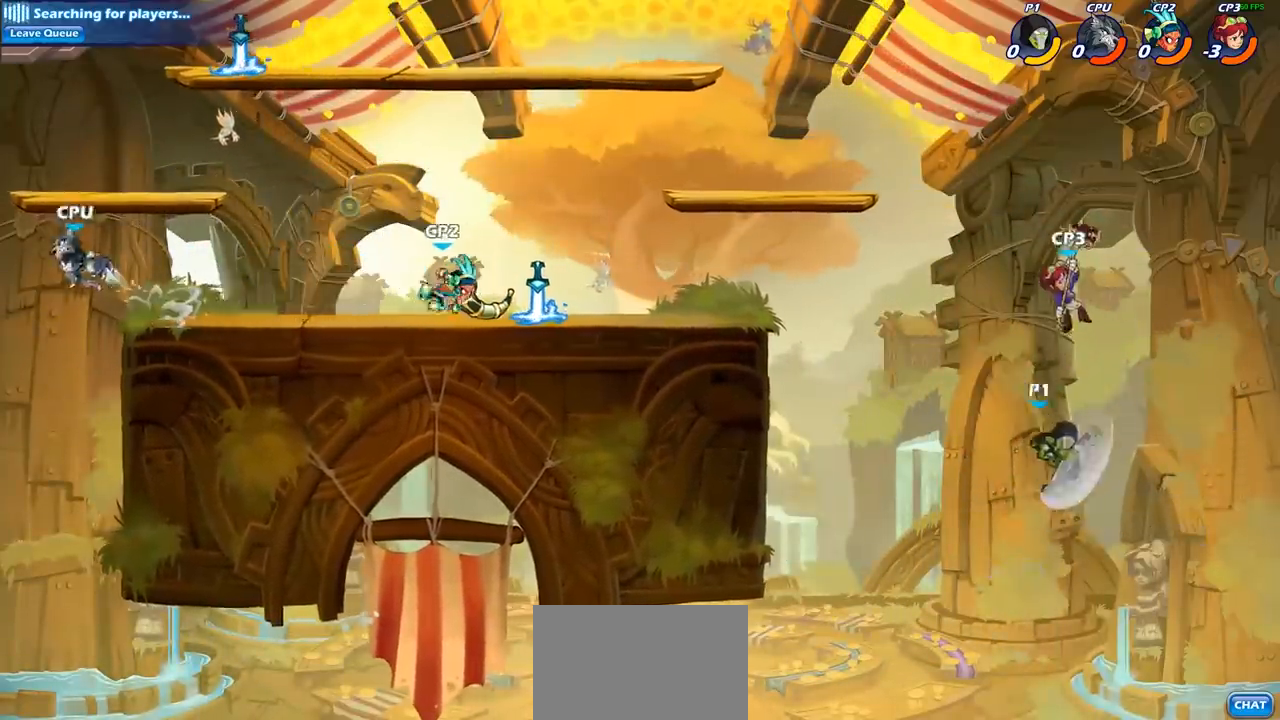
{"buttons": [], "left_stick": "up-left", "right_stick": "center", "events": [[83, "left_stick", "left"], [350, "CIRCLE", "down"], [350, "left_stick", "up-left"], [450, "CIRCLE", "up"]]}
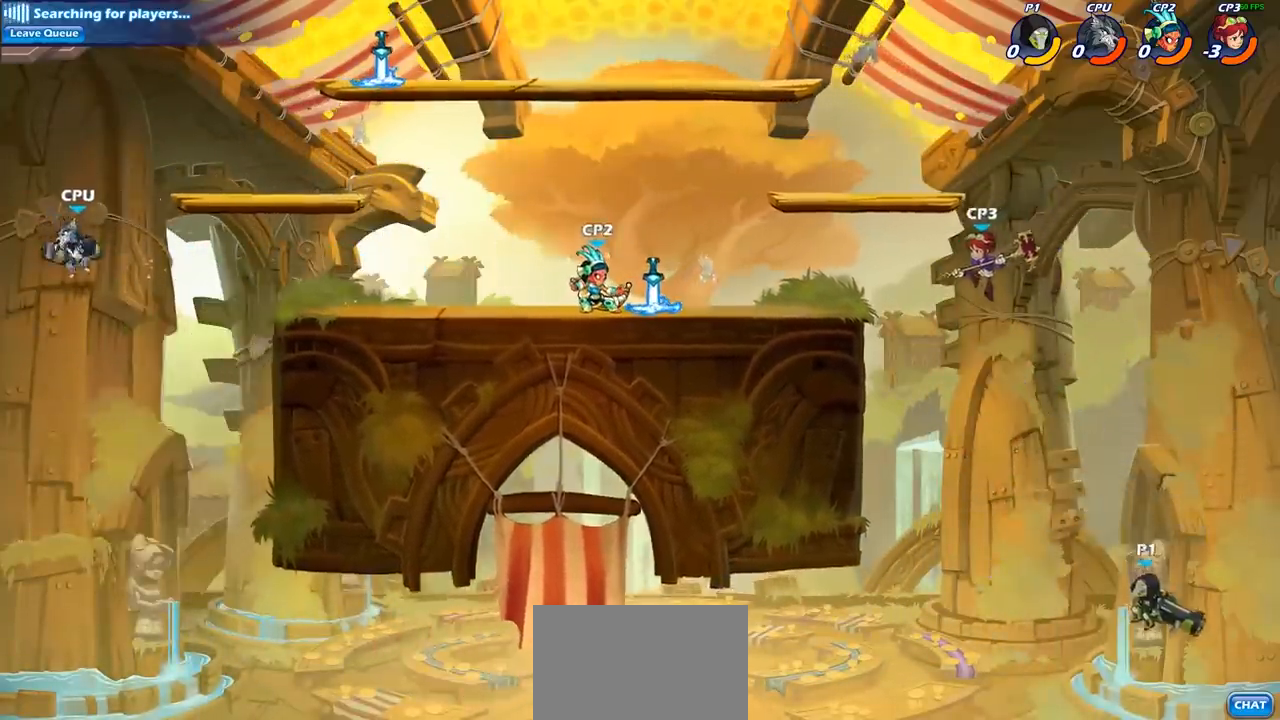
{"buttons": [], "left_stick": "up-left", "right_stick": "center", "events": [[50, "CIRCLE", "down"], [200, "CIRCLE", "up"], [267, "left_stick", "center"], [467, "left_stick", "up-left"]]}
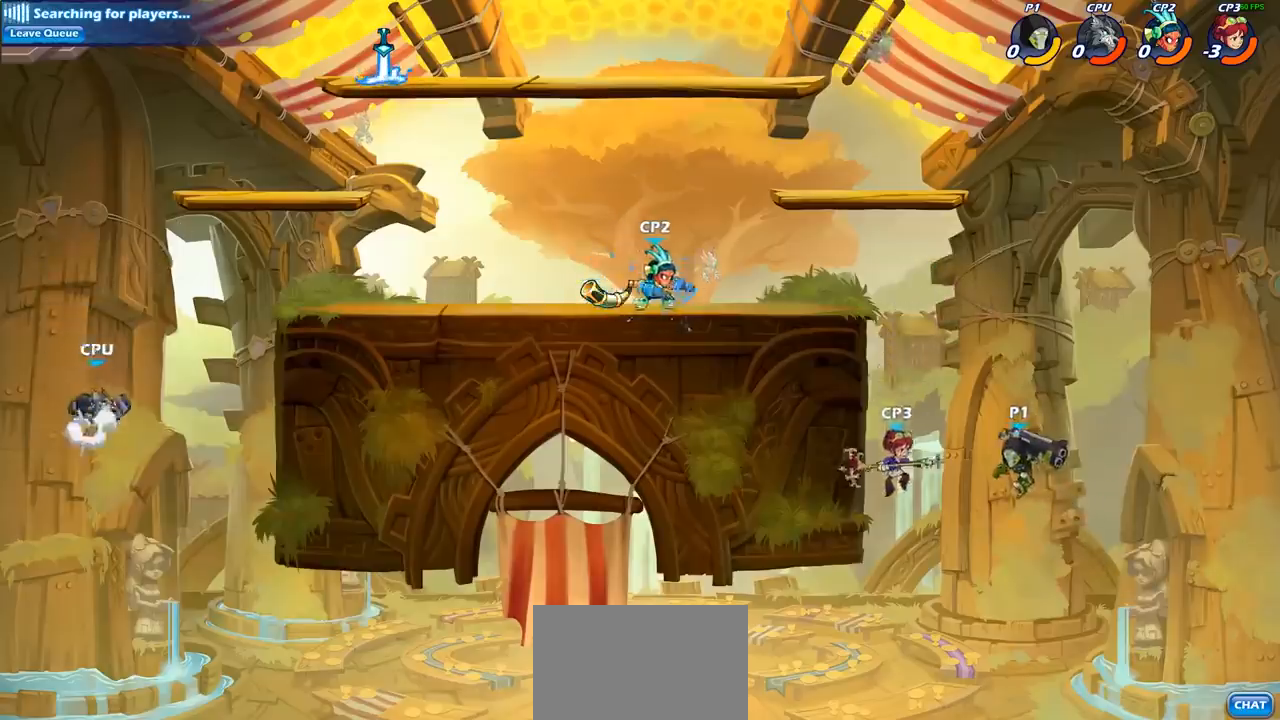
{"buttons": ["R2"], "left_stick": "up-left", "right_stick": "center", "events": [[317, "R2", "down"]]}
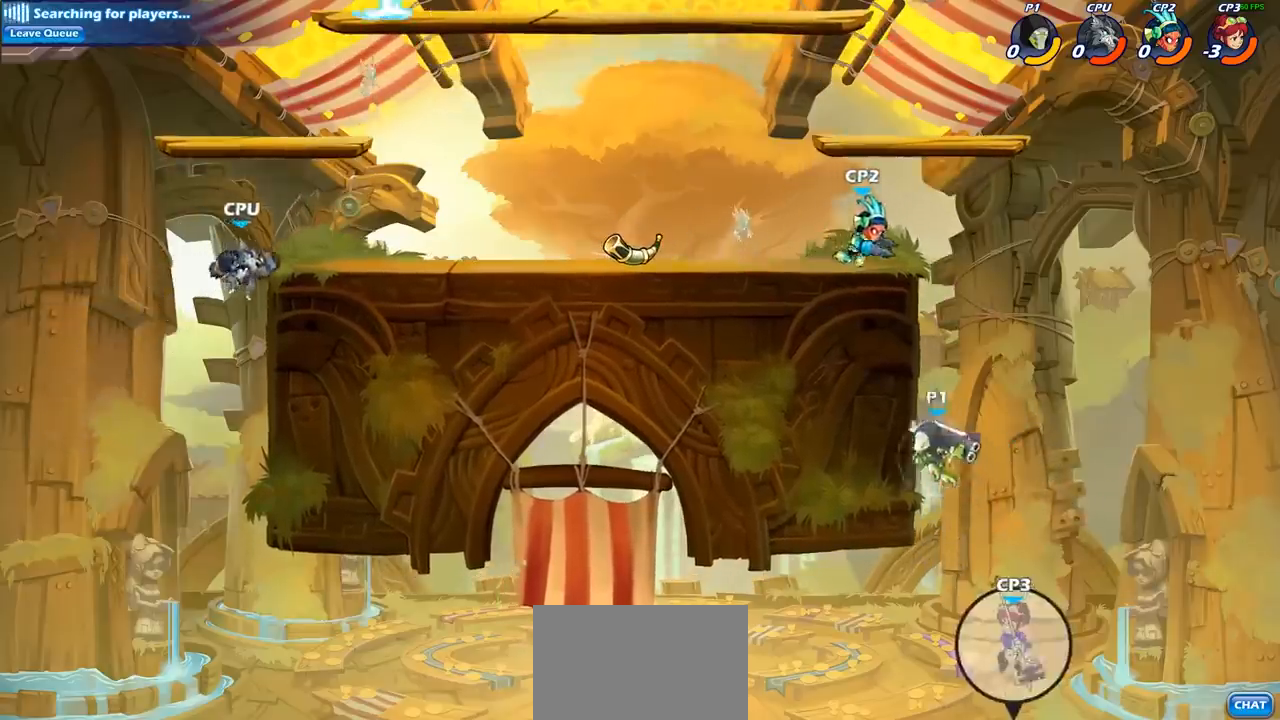
{"buttons": ["SQUARE"], "left_stick": "left", "right_stick": "center", "events": [[83, "R2", "up"], [100, "left_stick", "up-right"], [167, "CROSS", "down"], [283, "CROSS", "up"], [333, "left_stick", "up-left"], [383, "CROSS", "down"], [433, "left_stick", "left"], [483, "CROSS", "up"], [483, "SQUARE", "down"]]}
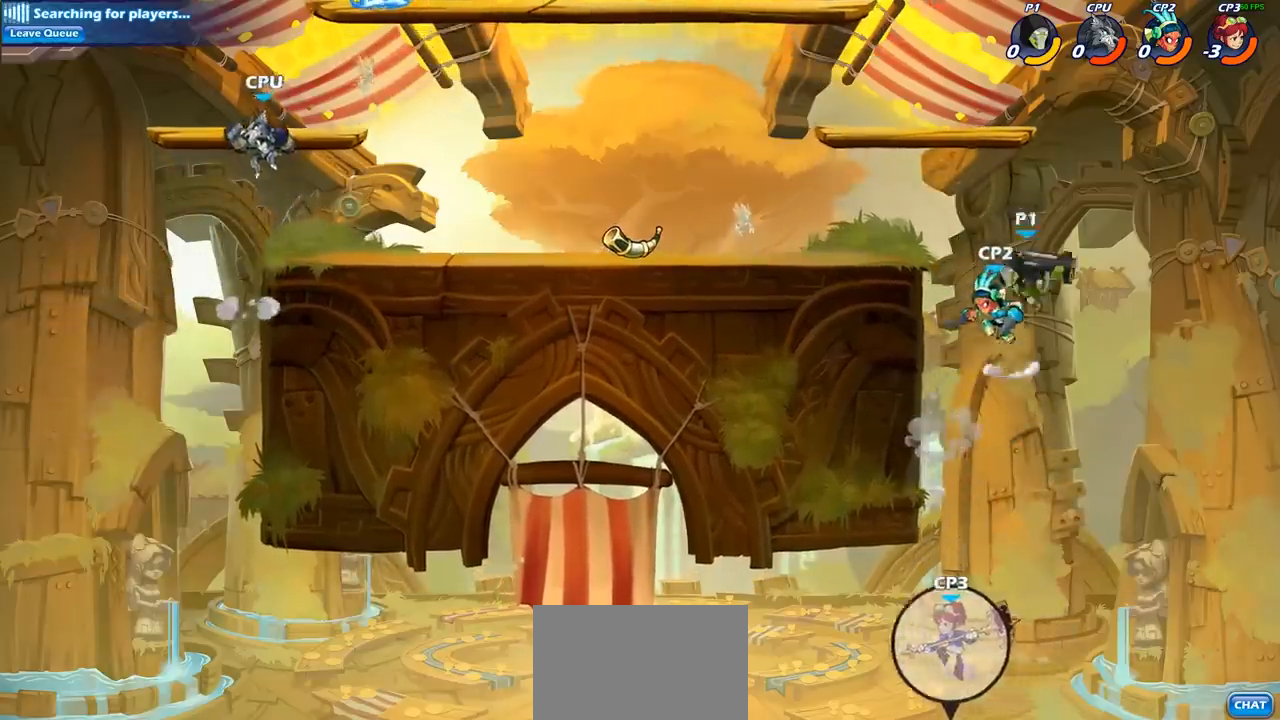
{"buttons": [], "left_stick": "left", "right_stick": "center", "events": [[83, "SQUARE", "up"]]}
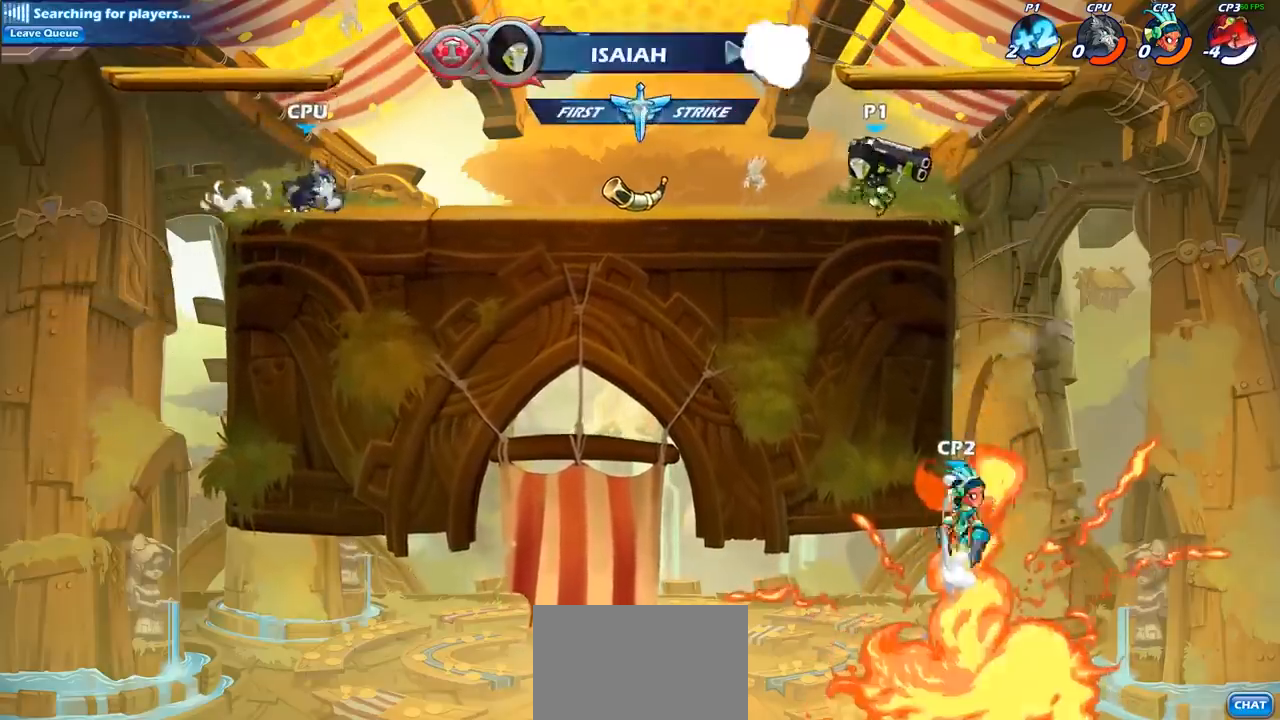
{"buttons": [], "left_stick": "down-left", "right_stick": "center", "events": [[183, "R2", "down"], [350, "R2", "up"], [350, "left_stick", "down-left"], [367, "SQUARE", "down"], [483, "SQUARE", "up"]]}
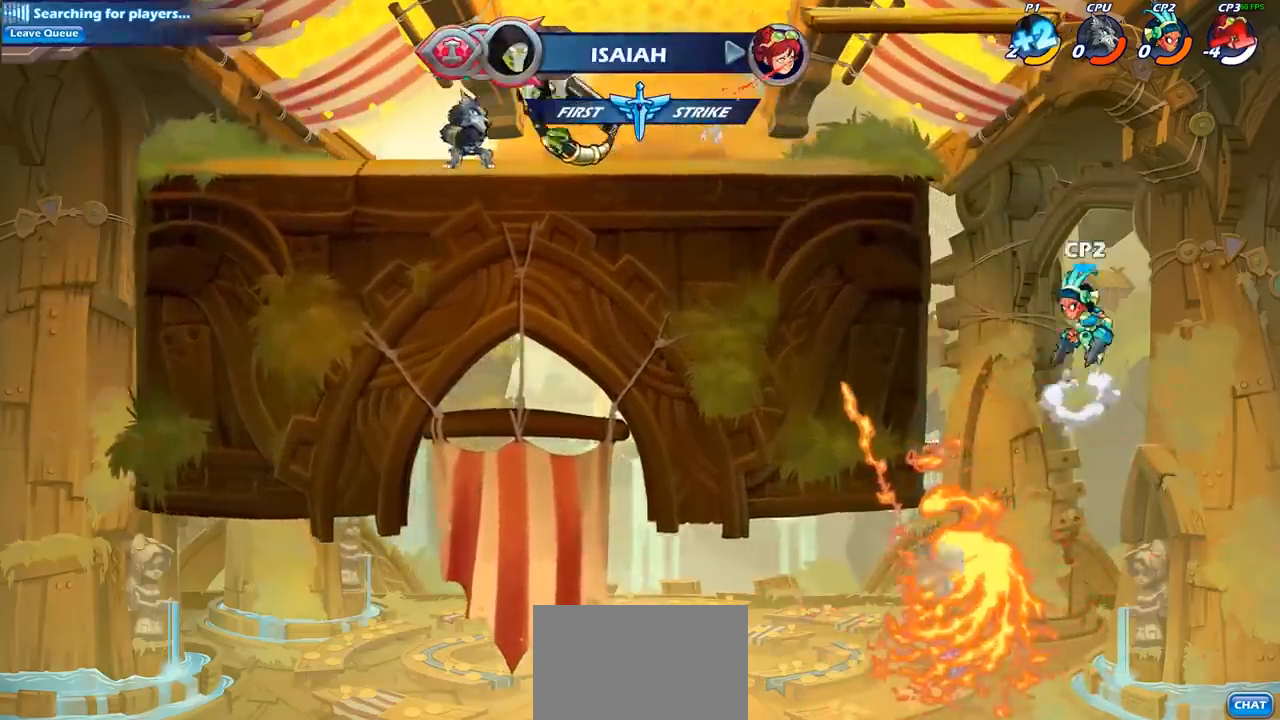
{"buttons": [], "left_stick": "right", "right_stick": "center", "events": [[17, "left_stick", "center"], [483, "left_stick", "right"]]}
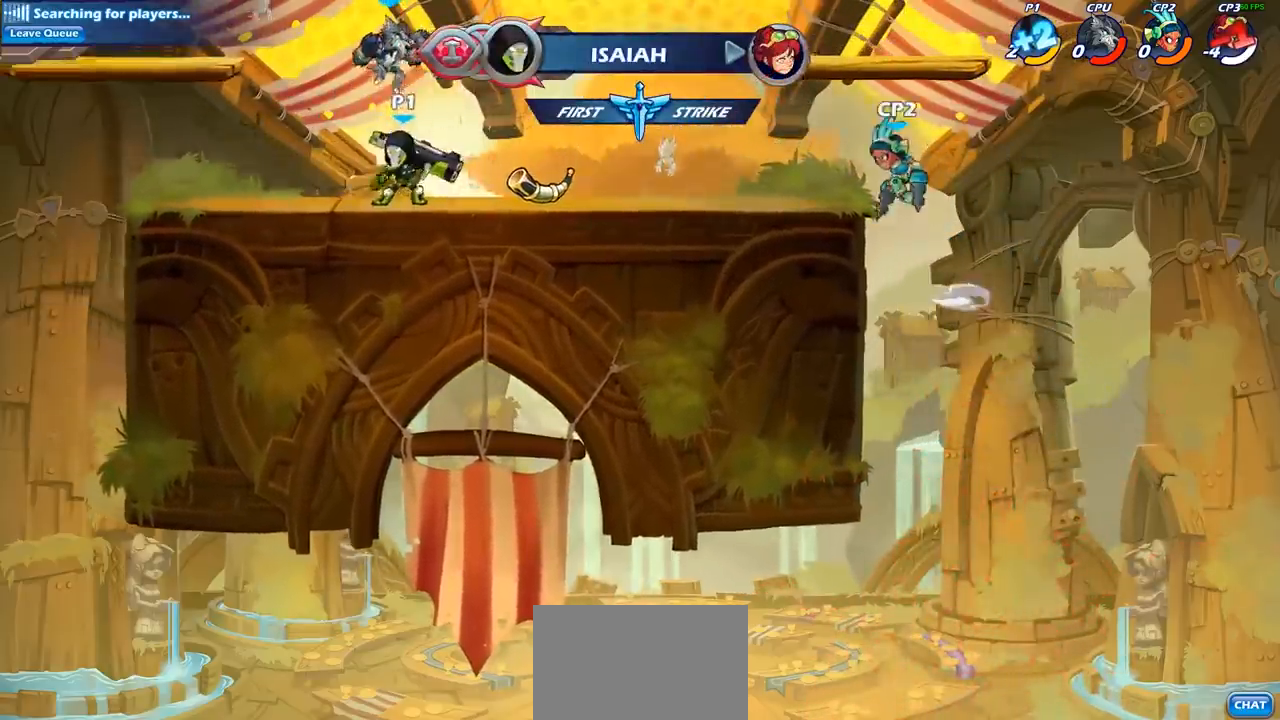
{"buttons": [], "left_stick": "left", "right_stick": "center", "events": [[33, "CROSS", "down"], [33, "left_stick", "center"], [67, "SQUARE", "down"], [117, "right_stick", "down-left"], [150, "CROSS", "up"], [150, "SQUARE", "up"], [167, "right_stick", "center"], [283, "left_stick", "left"]]}
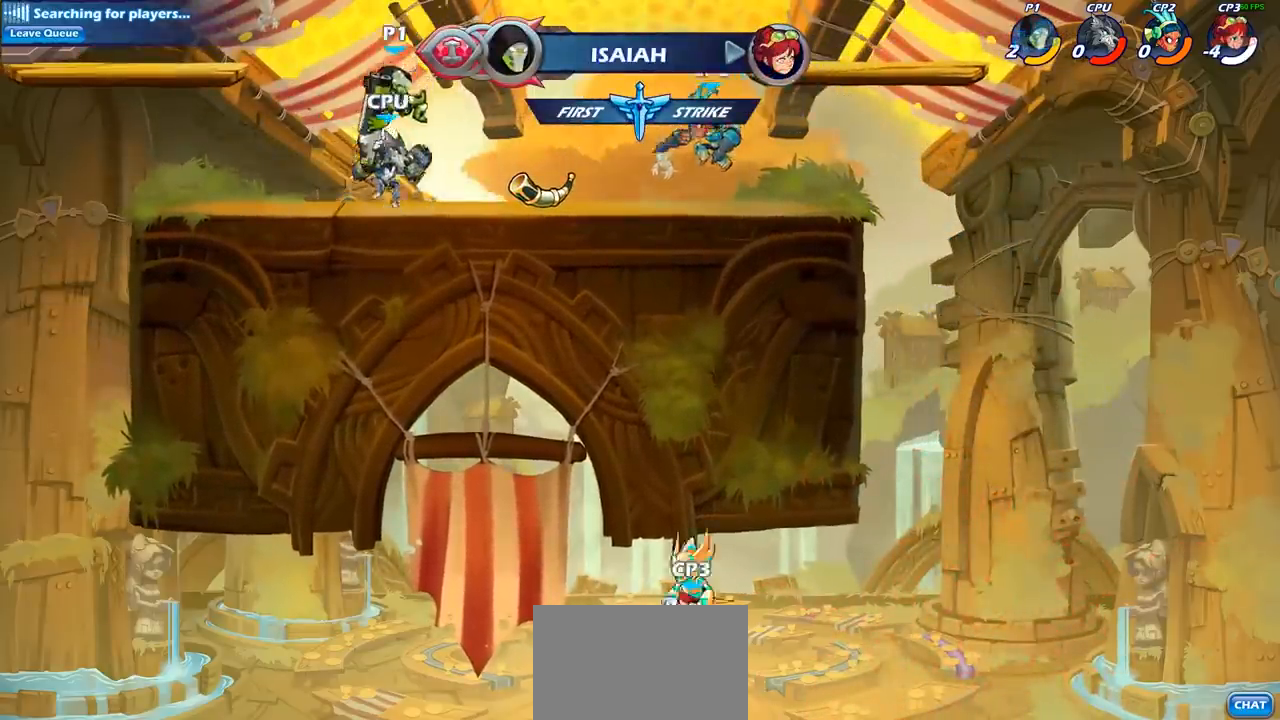
{"buttons": ["SQUARE"], "left_stick": "center", "right_stick": "center", "events": [[183, "left_stick", "right"], [267, "SQUARE", "down"], [267, "left_stick", "center"], [367, "SQUARE", "up"], [433, "SQUARE", "down"]]}
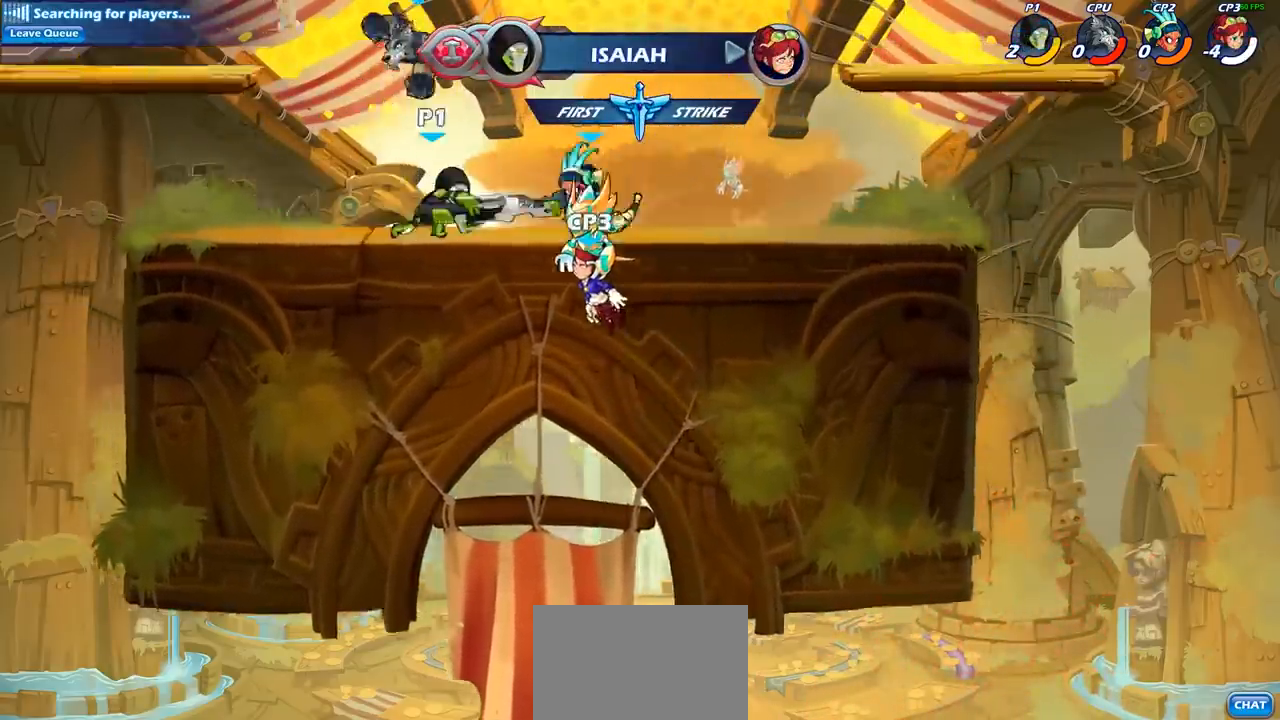
{"buttons": [], "left_stick": "center", "right_stick": "center", "events": [[50, "SQUARE", "up"], [167, "SQUARE", "down"], [300, "SQUARE", "up"], [383, "SQUARE", "down"], [500, "SQUARE", "up"]]}
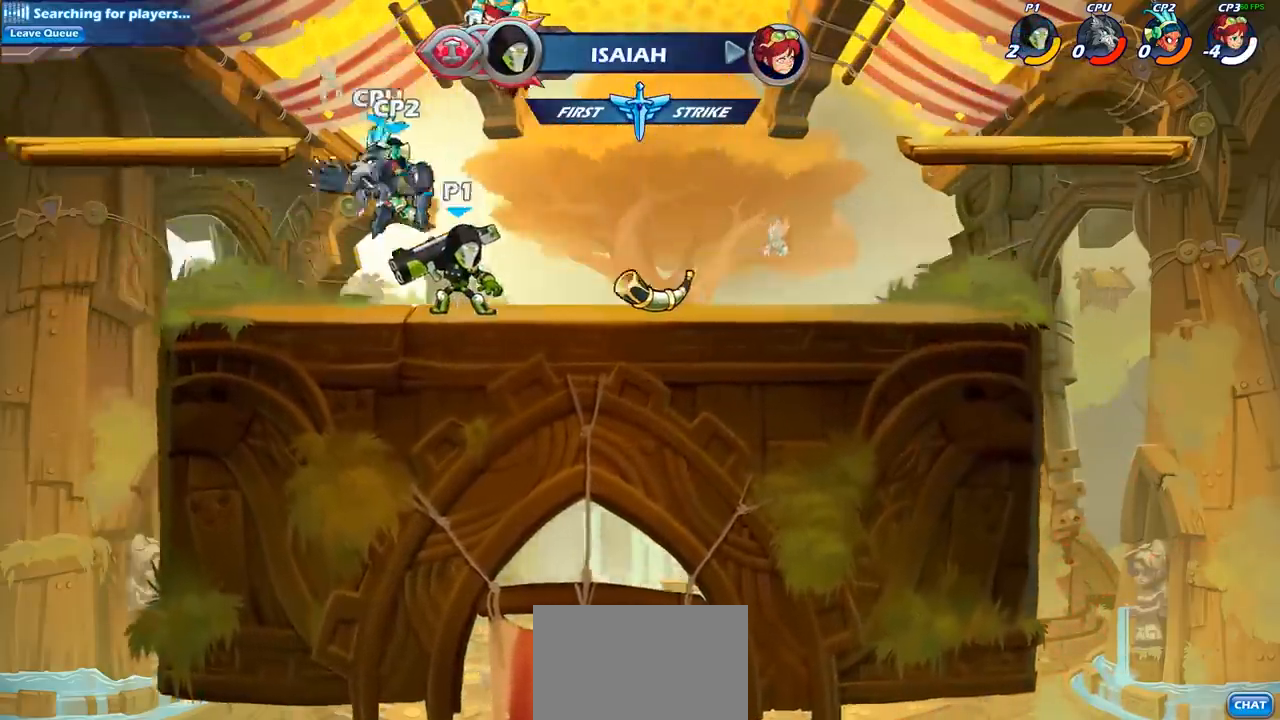
{"buttons": ["R2"], "left_stick": "right", "right_stick": "center", "events": [[250, "left_stick", "right"], [350, "R2", "down"]]}
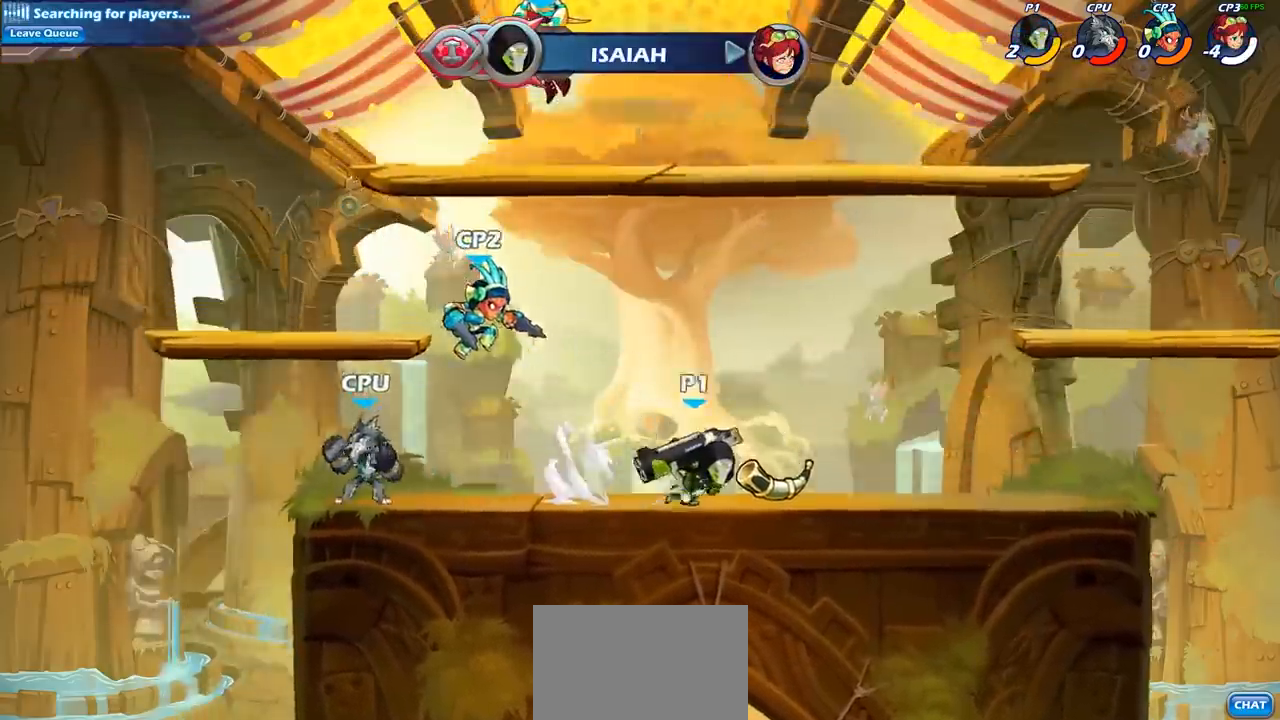
{"buttons": [], "left_stick": "center", "right_stick": "center", "events": [[33, "left_stick", "up-left"], [100, "R2", "up"], [233, "SQUARE", "down"], [350, "SQUARE", "up"], [433, "left_stick", "center"]]}
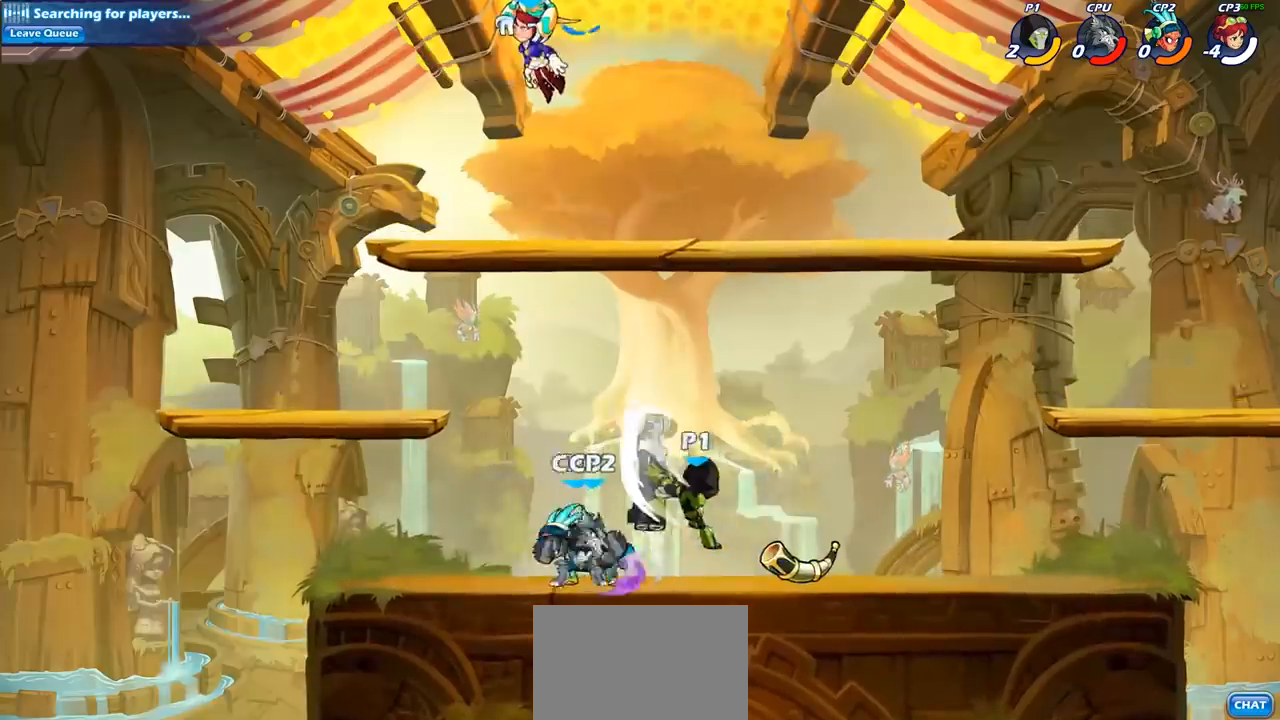
{"buttons": ["CROSS"], "left_stick": "center", "right_stick": "center", "events": [[350, "CROSS", "down"], [433, "left_stick", "right"], [500, "left_stick", "center"]]}
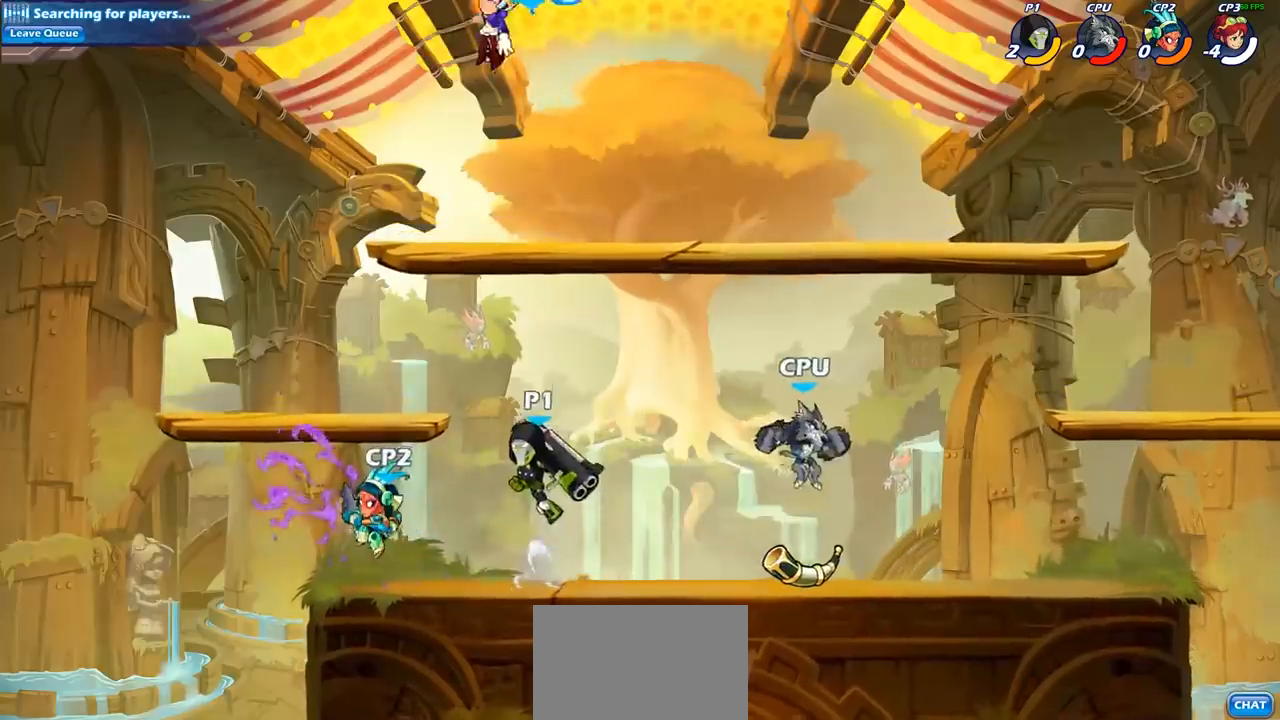
{"buttons": [], "left_stick": "left", "right_stick": "center", "events": [[17, "CROSS", "up"], [33, "left_stick", "left"], [133, "left_stick", "down-left"], [267, "SQUARE", "down"], [367, "SQUARE", "up"], [367, "left_stick", "left"]]}
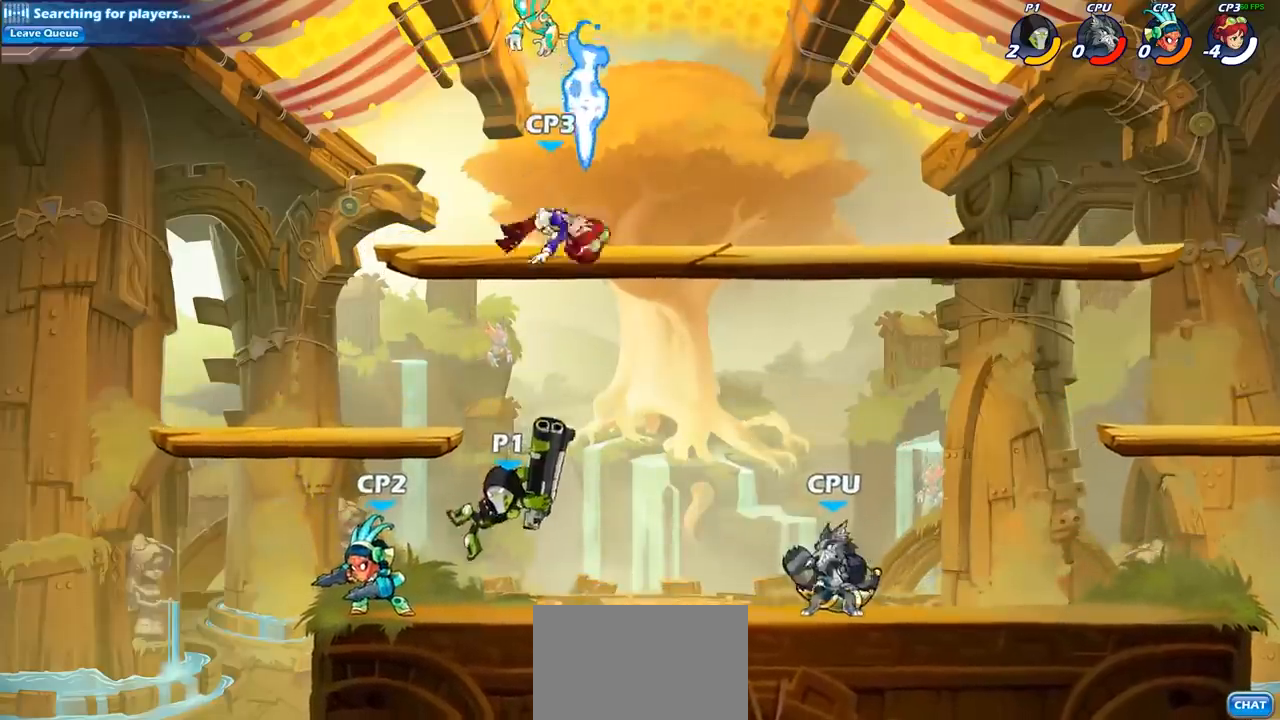
{"buttons": [], "left_stick": "left", "right_stick": "center", "events": [[300, "SQUARE", "down"], [417, "SQUARE", "up"]]}
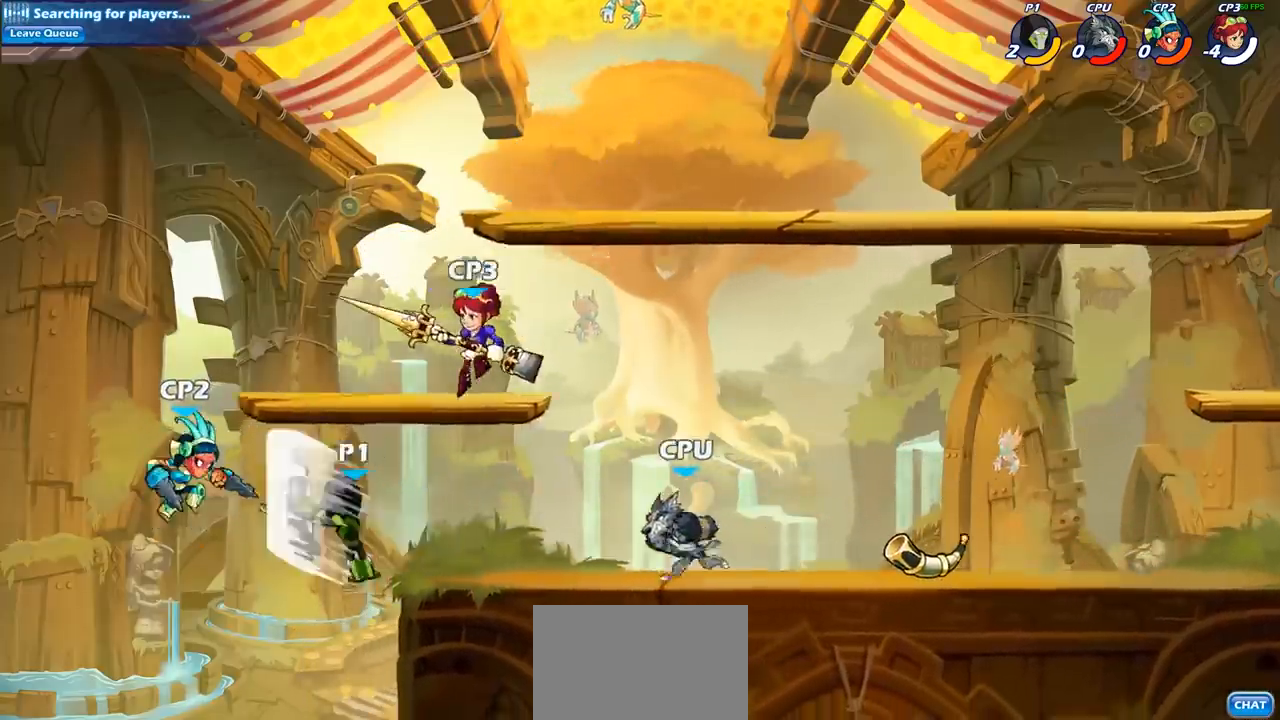
{"buttons": [], "left_stick": "center", "right_stick": "center", "events": [[117, "left_stick", "center"], [333, "left_stick", "right"], [400, "SQUARE", "down"], [433, "left_stick", "center"], [467, "SQUARE", "up"]]}
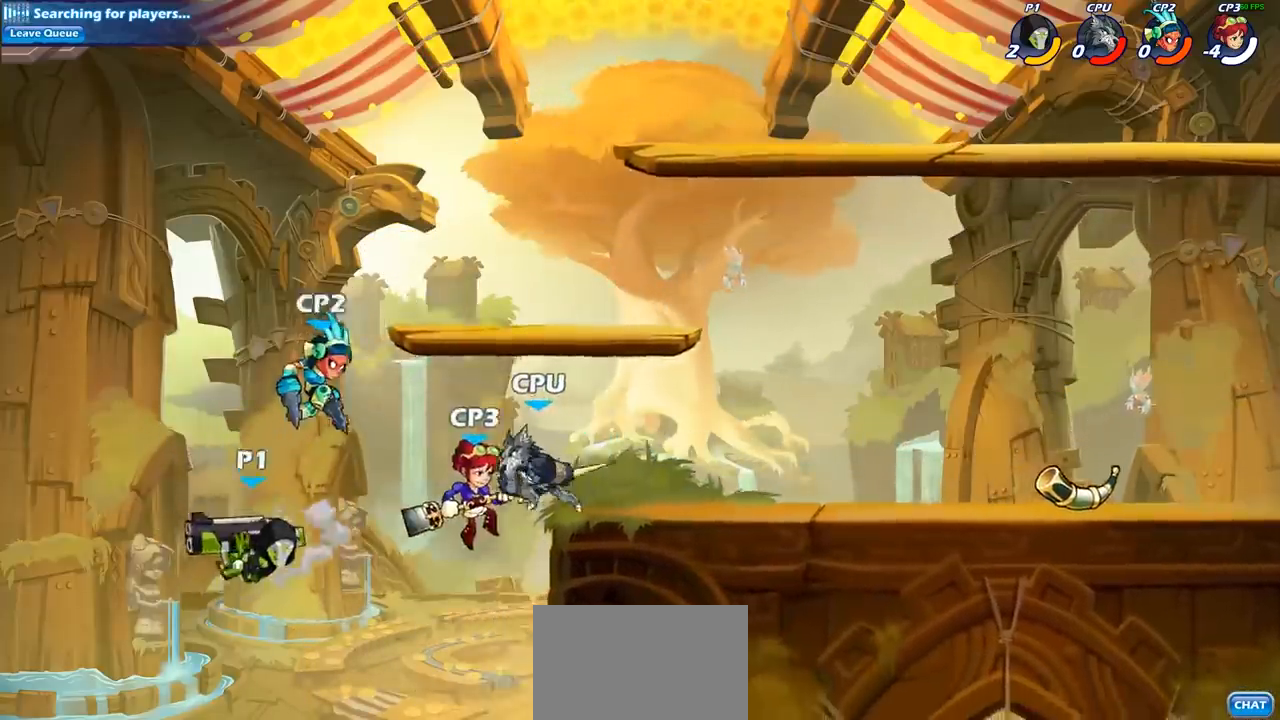
{"buttons": [], "left_stick": "right", "right_stick": "center", "events": [[133, "SQUARE", "down"], [250, "SQUARE", "up"], [433, "left_stick", "right"]]}
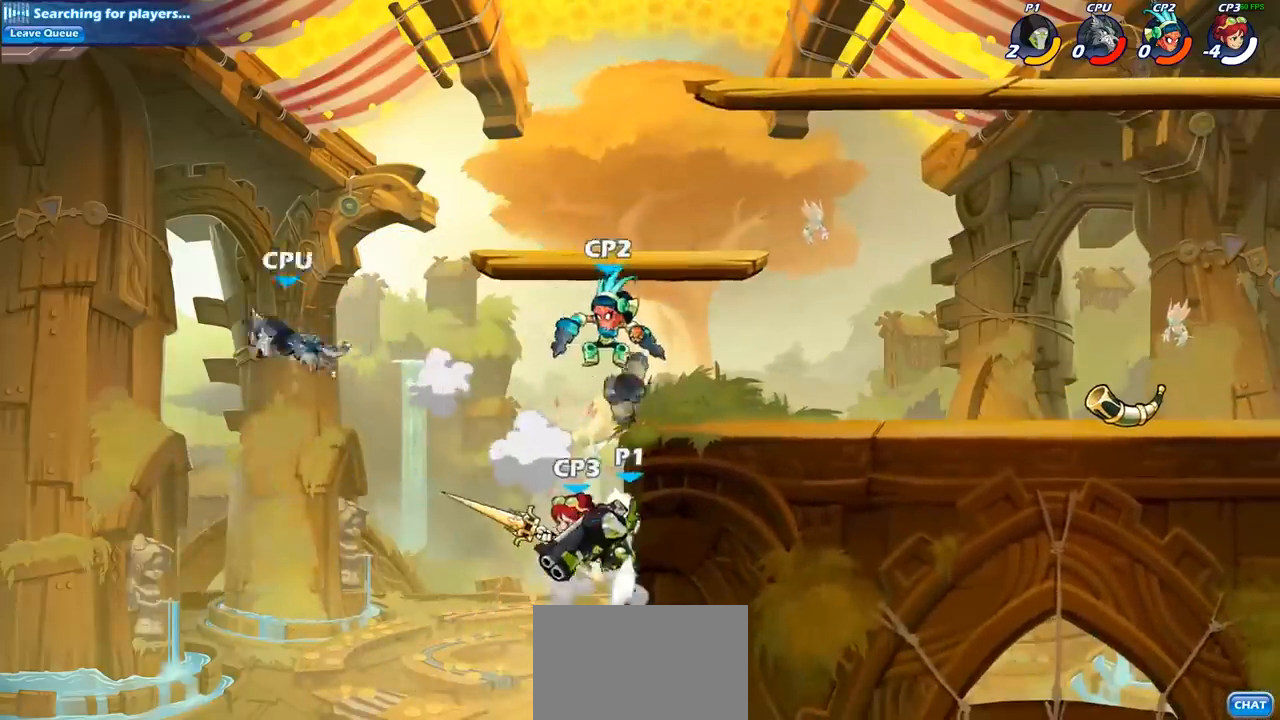
{"buttons": [], "left_stick": "center", "right_stick": "center", "events": [[33, "left_stick", "up-left"], [233, "CROSS", "down"], [300, "CROSS", "up"], [317, "CIRCLE", "down"], [400, "left_stick", "center"], [467, "CIRCLE", "up"]]}
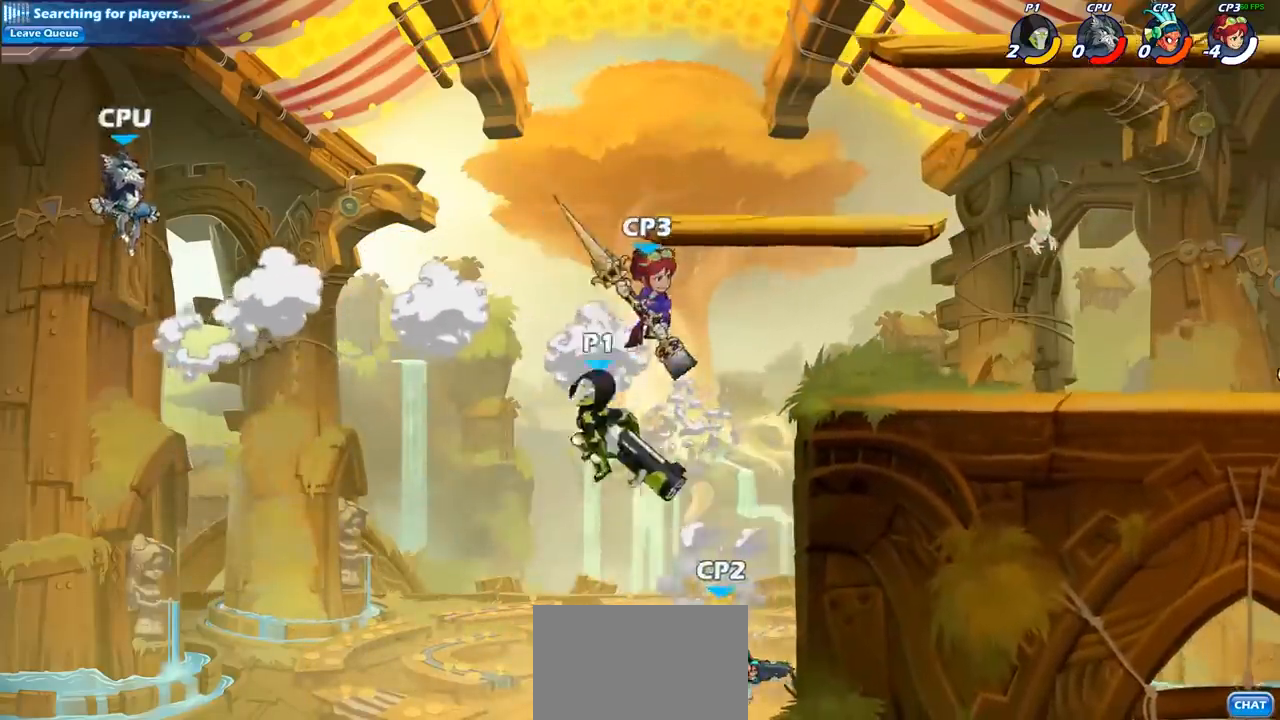
{"buttons": [], "left_stick": "right", "right_stick": "center", "events": [[400, "left_stick", "right"]]}
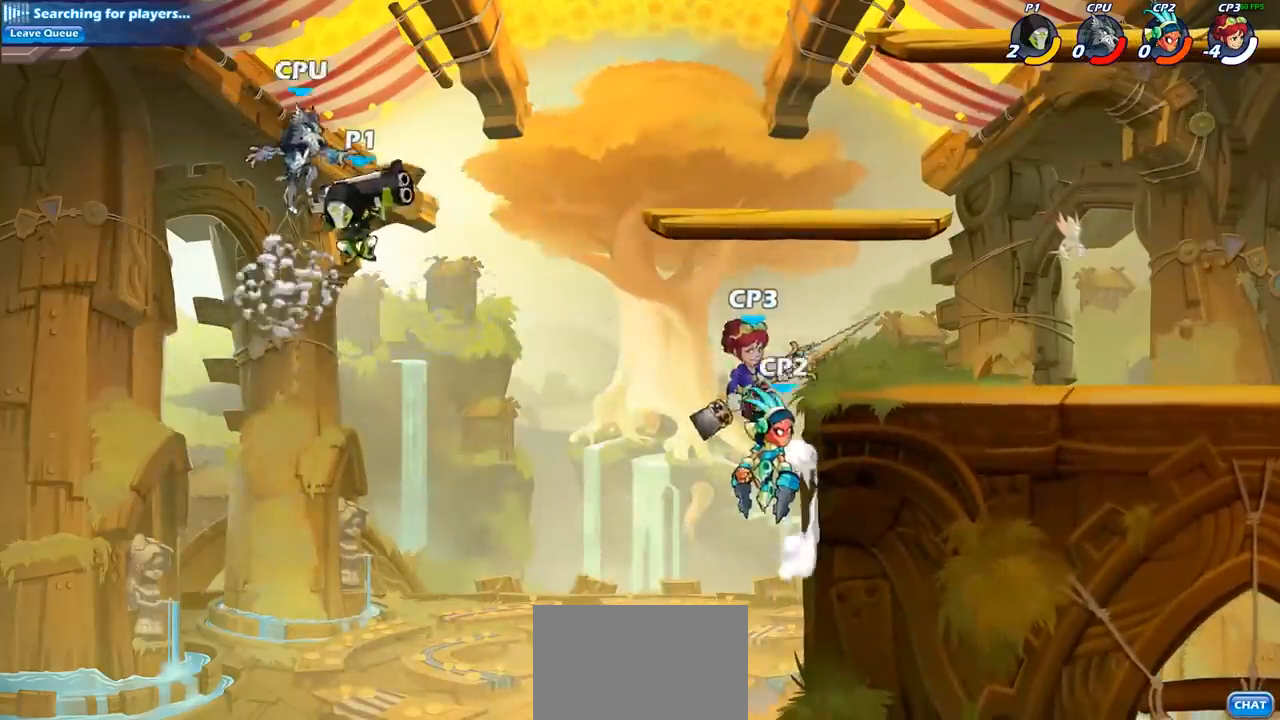
{"buttons": [], "left_stick": "right", "right_stick": "center", "events": [[67, "SQUARE", "down"], [100, "left_stick", "center"], [150, "SQUARE", "up"], [367, "left_stick", "right"]]}